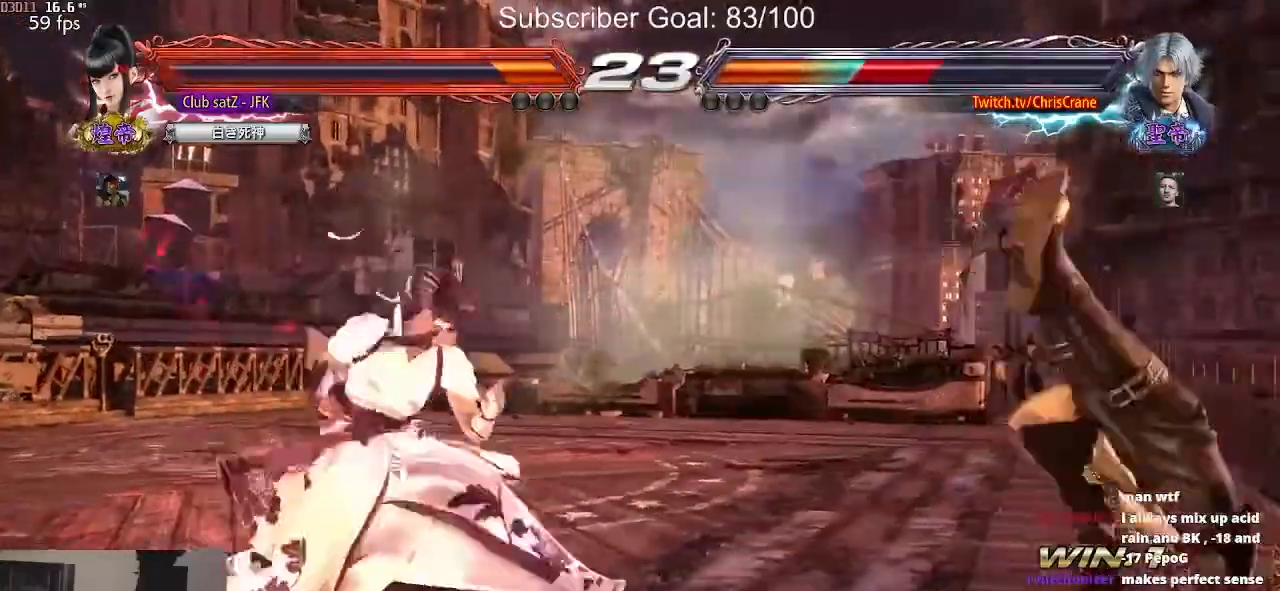
Gameplay with a controller (arcade stick); each line is a JSON object with the inputs held at the frame after it. "events" lists button and stick changes between this image and that frame as [ms after this image, input, new state], when the widget could be followed in between. Not read: L3 R3.
{"buttons": [], "left_stick": "center", "events": [[67, "left_stick", "left"], [83, "CIRCLE", "down"], [133, "CIRCLE", "up"], [200, "left_stick", "center"]]}
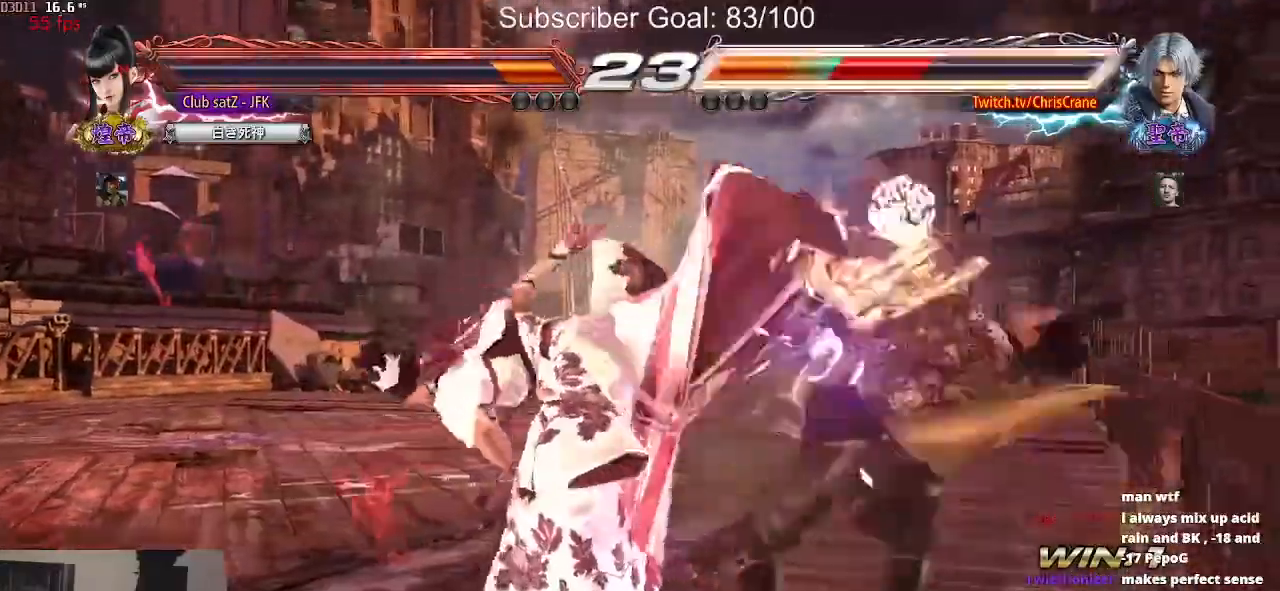
{"buttons": ["TRIANGLE"], "left_stick": "right", "events": [[300, "left_stick", "left"], [383, "left_stick", "right"], [450, "TRIANGLE", "down"]]}
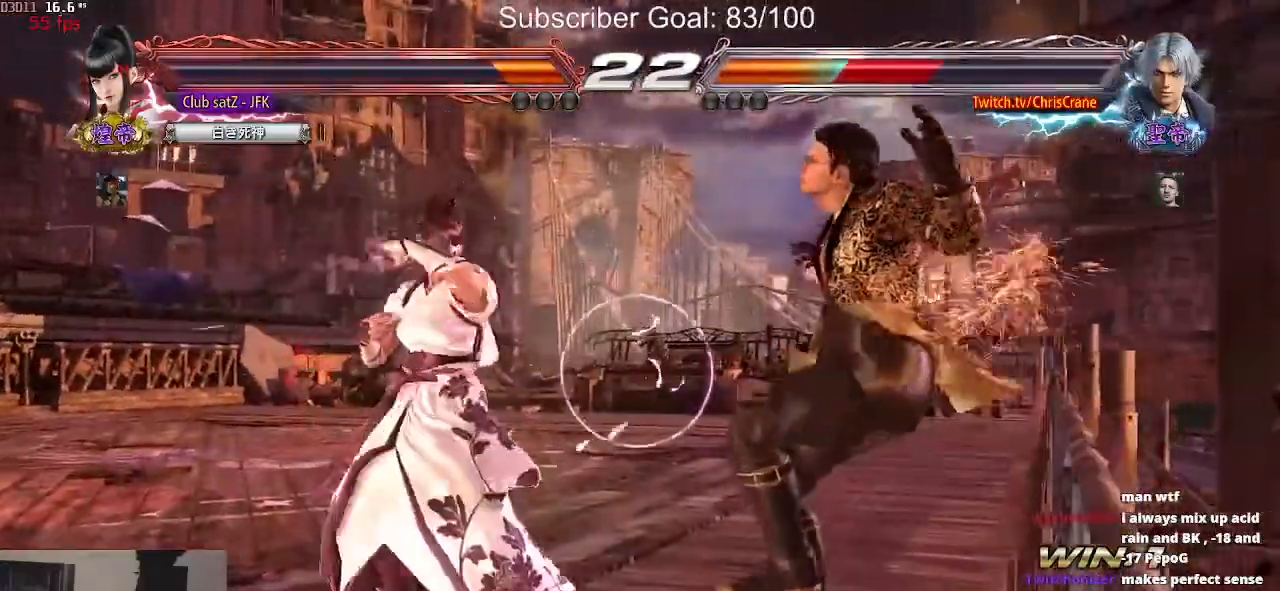
{"buttons": [], "left_stick": "center", "events": [[17, "left_stick", "center"], [67, "SQUARE", "down"], [67, "TRIANGLE", "up"], [117, "SQUARE", "up"], [383, "CIRCLE", "down"], [433, "CIRCLE", "up"]]}
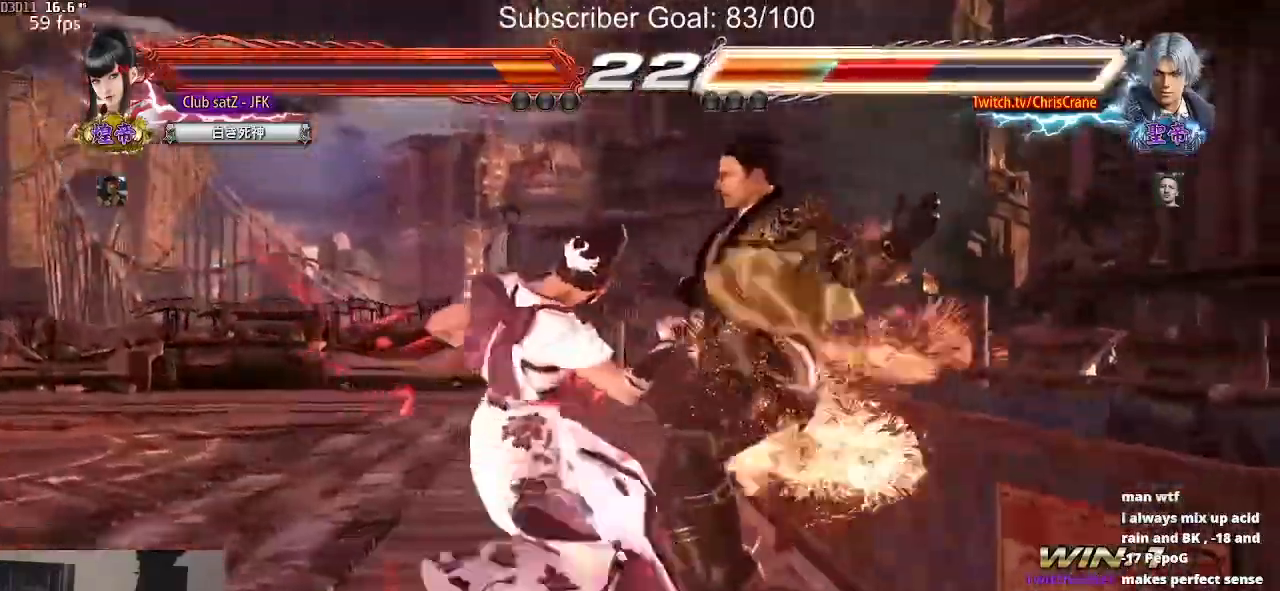
{"buttons": ["CIRCLE"], "left_stick": "center", "events": [[33, "CIRCLE", "down"], [83, "CIRCLE", "up"], [167, "CIRCLE", "down"], [233, "CIRCLE", "up"], [317, "CIRCLE", "down"], [400, "CIRCLE", "up"], [450, "CIRCLE", "down"]]}
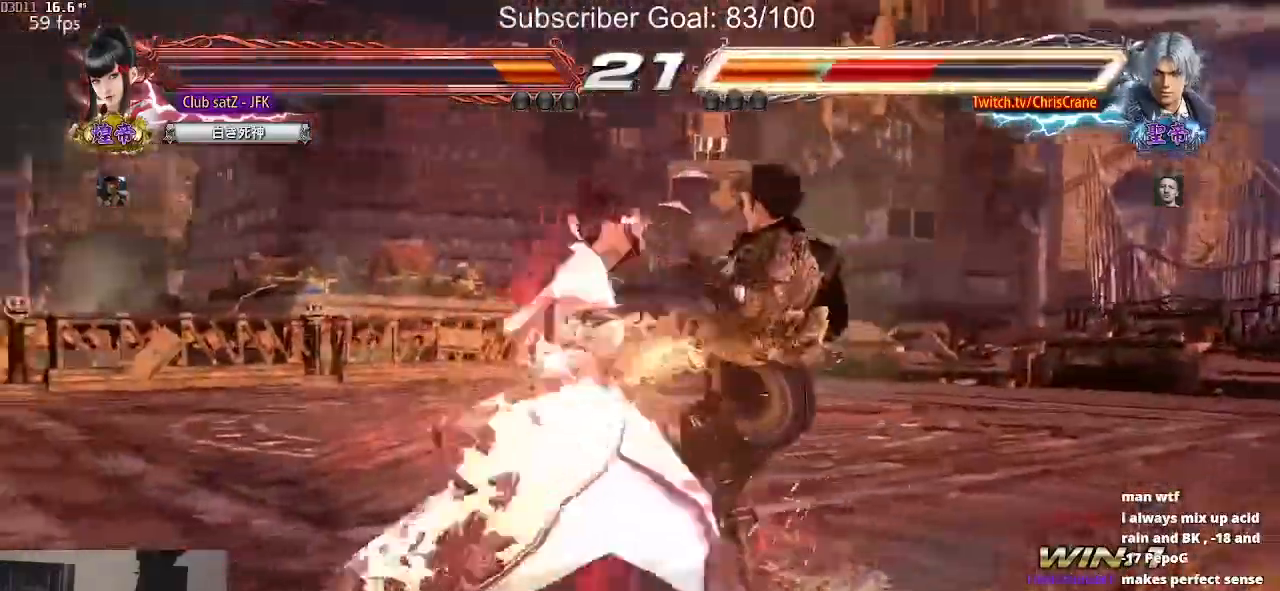
{"buttons": [], "left_stick": "center", "events": [[100, "CIRCLE", "up"]]}
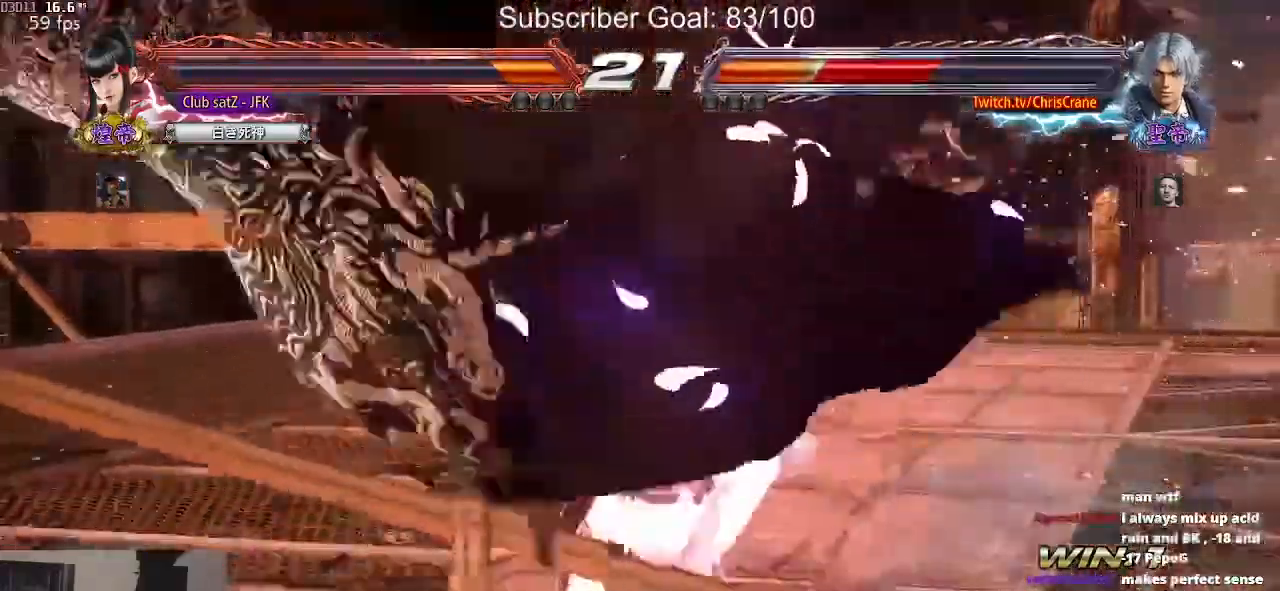
{"buttons": [], "left_stick": "center", "events": []}
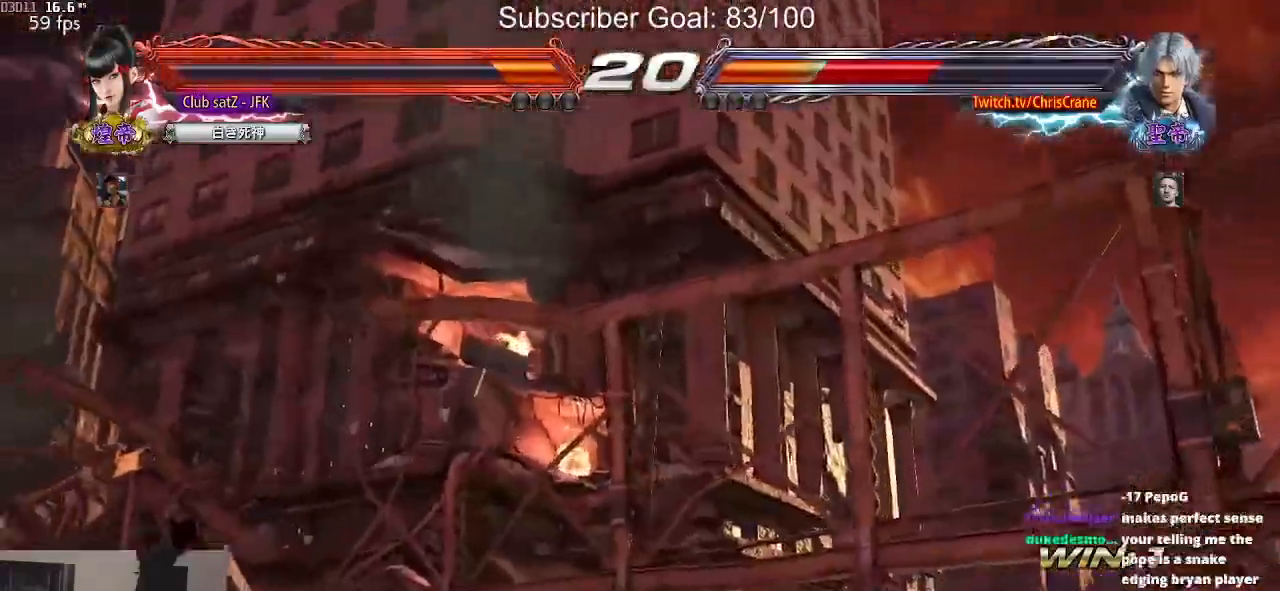
{"buttons": [], "left_stick": "center", "events": []}
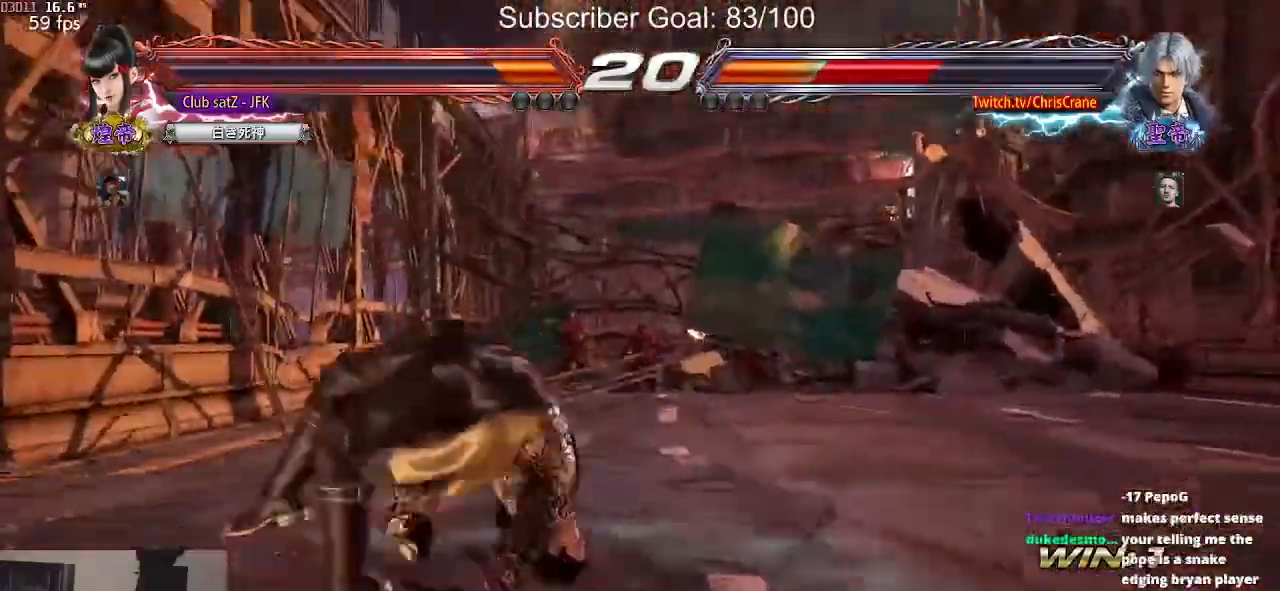
{"buttons": [], "left_stick": "right", "events": [[233, "left_stick", "right"], [333, "CROSS", "down"], [450, "CROSS", "up"]]}
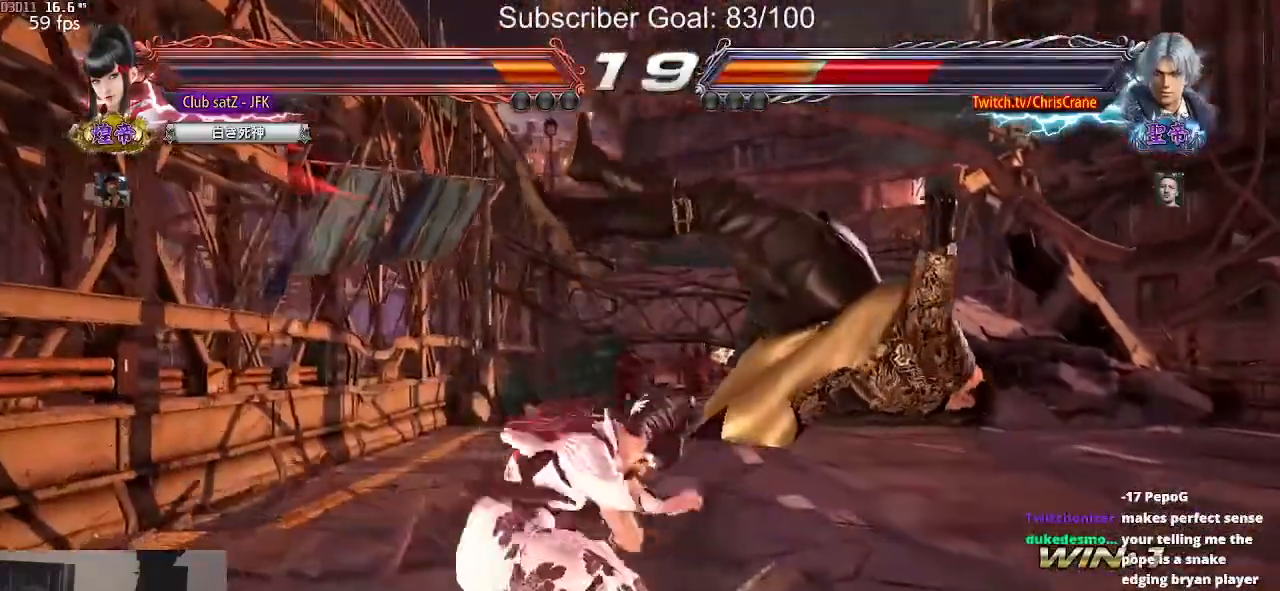
{"buttons": [], "left_stick": "right", "events": [[383, "R1", "down"], [400, "R1", "up"]]}
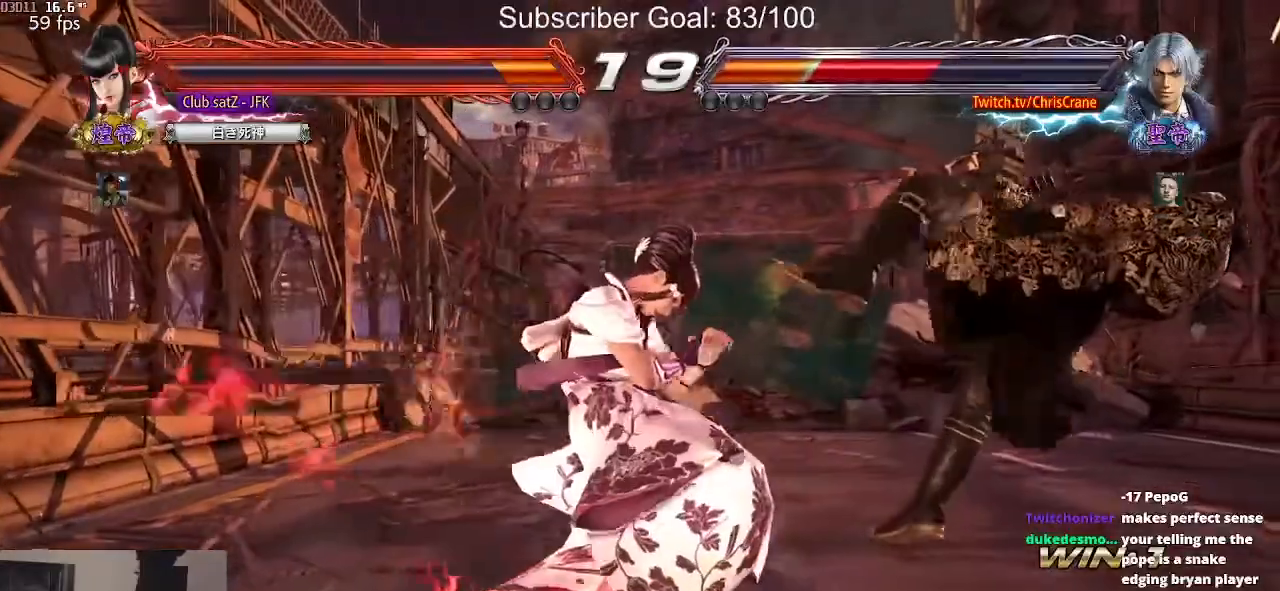
{"buttons": [], "left_stick": "center", "events": [[17, "R1", "down"], [150, "R1", "up"], [183, "left_stick", "center"]]}
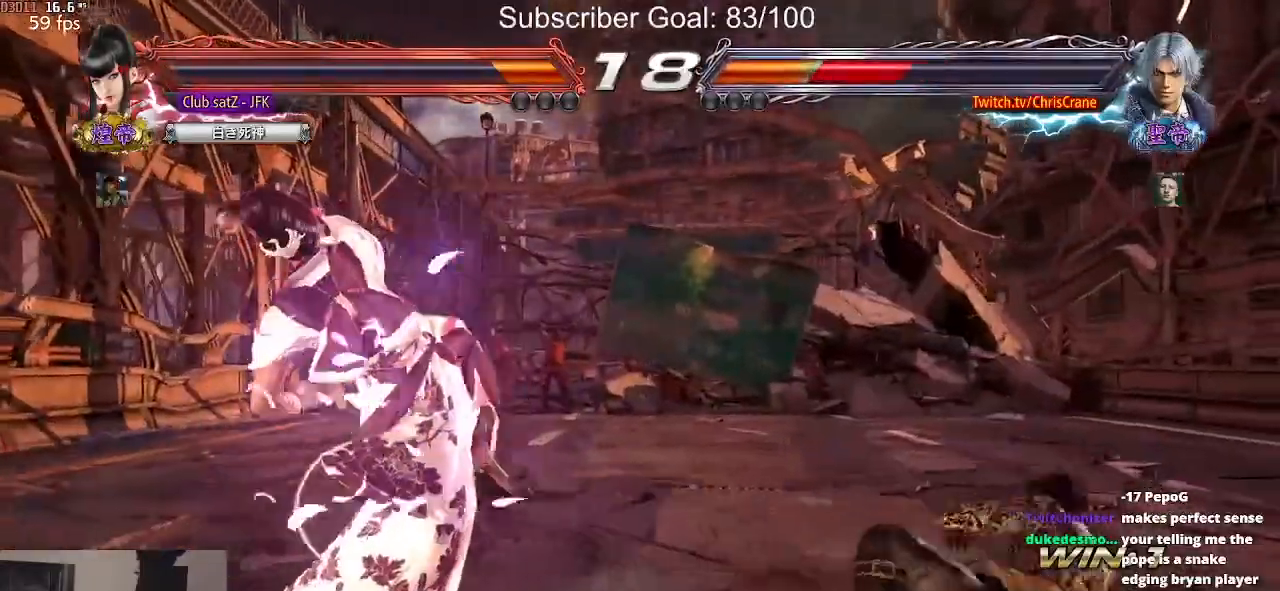
{"buttons": [], "left_stick": "center", "events": []}
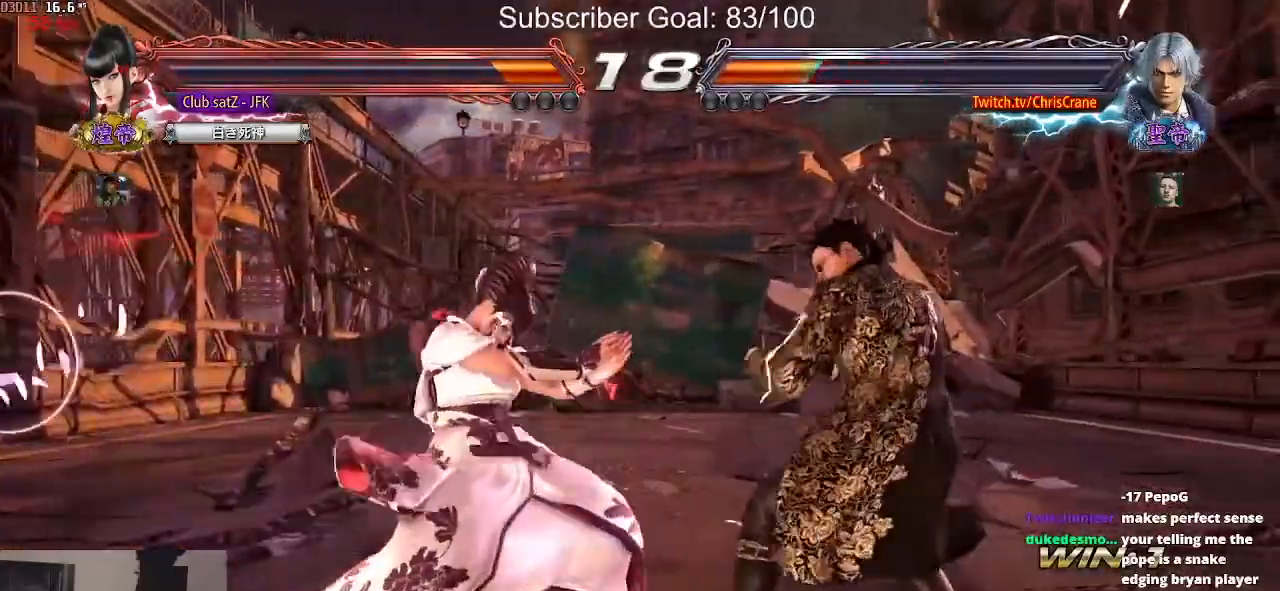
{"buttons": [], "left_stick": "left", "events": [[100, "left_stick", "left"]]}
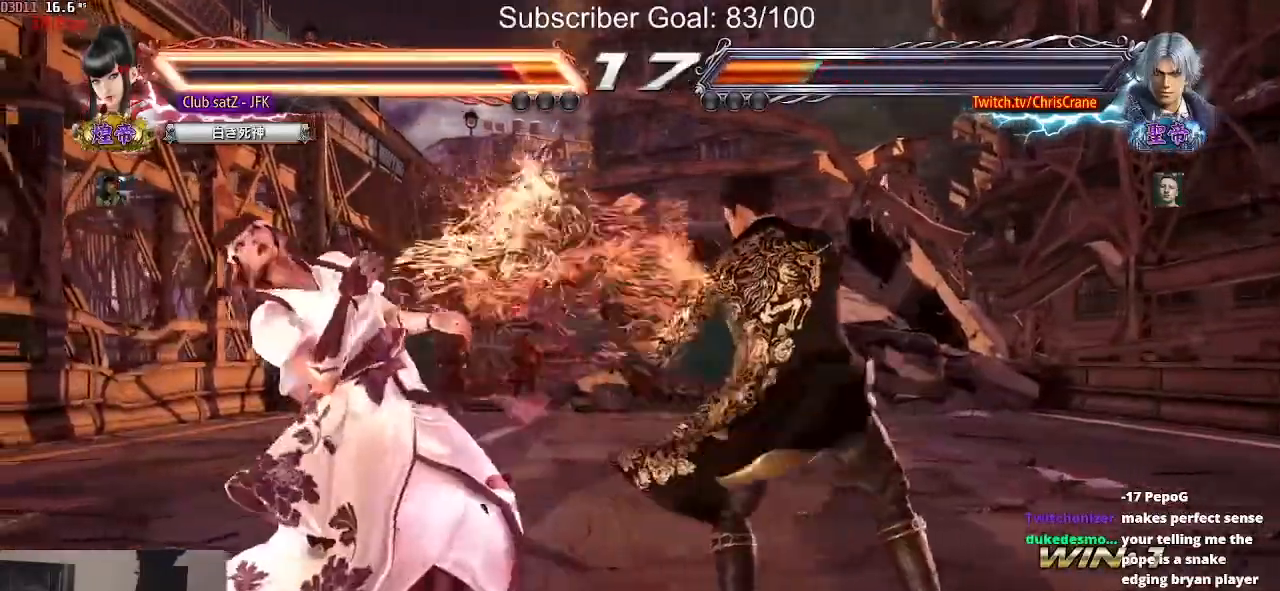
{"buttons": [], "left_stick": "left", "events": [[333, "left_stick", "center"], [433, "left_stick", "left"]]}
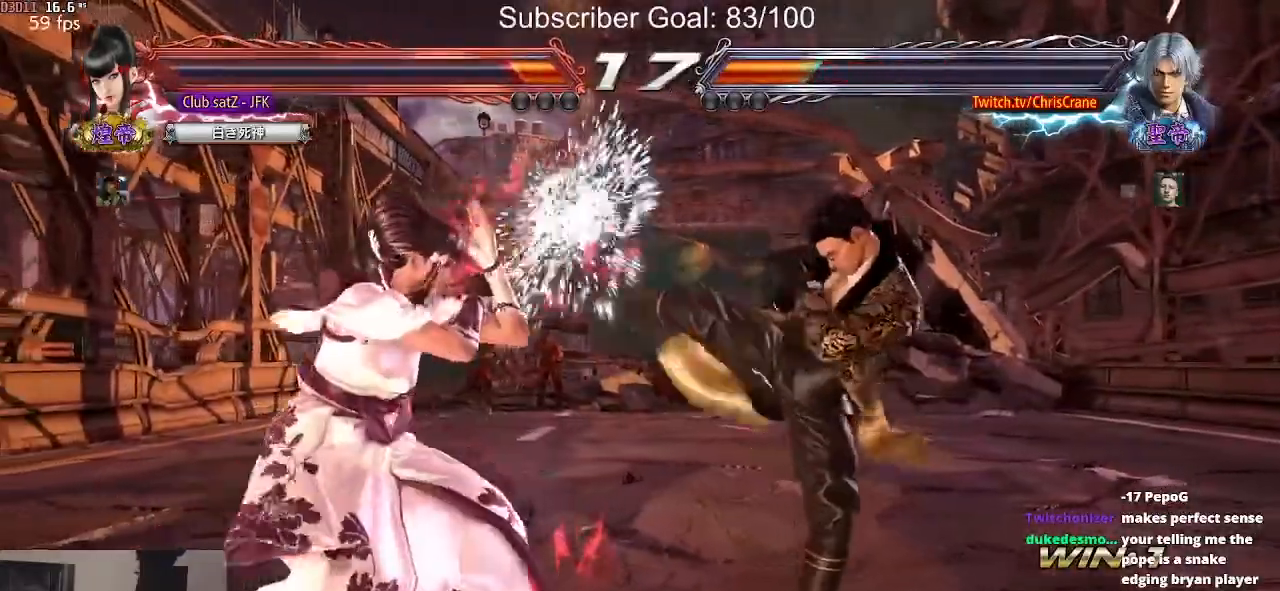
{"buttons": [], "left_stick": "down", "events": [[150, "left_stick", "center"], [233, "left_stick", "left"], [450, "left_stick", "down"]]}
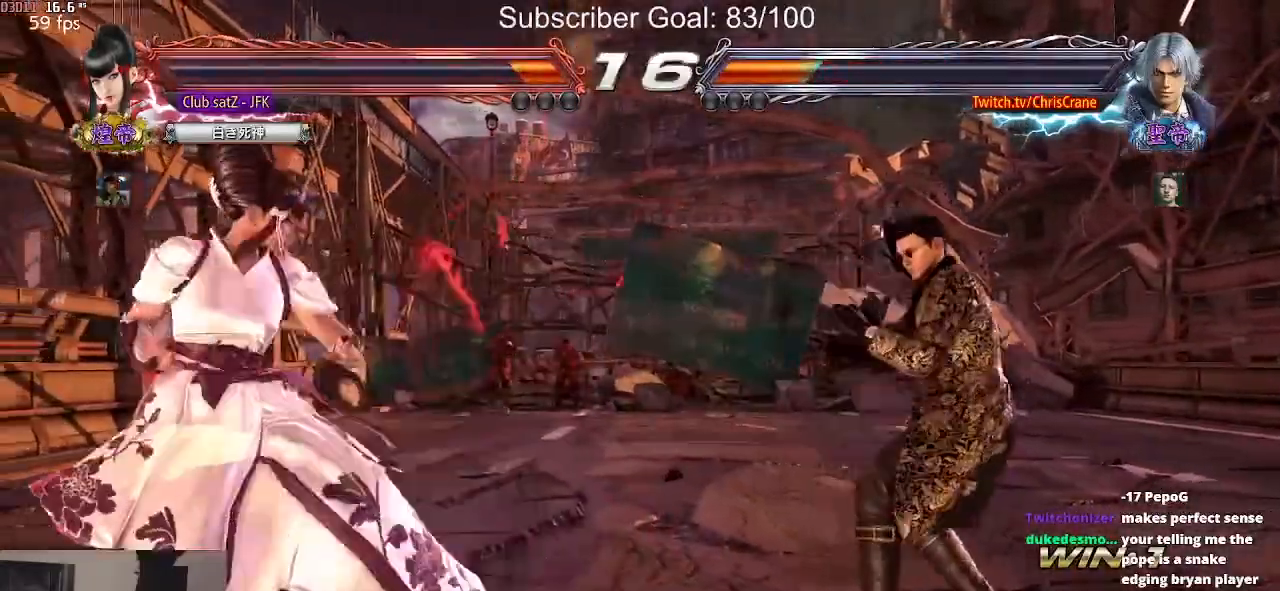
{"buttons": [], "left_stick": "left", "events": [[50, "left_stick", "center"], [117, "left_stick", "left"], [267, "left_stick", "down"], [317, "left_stick", "left"]]}
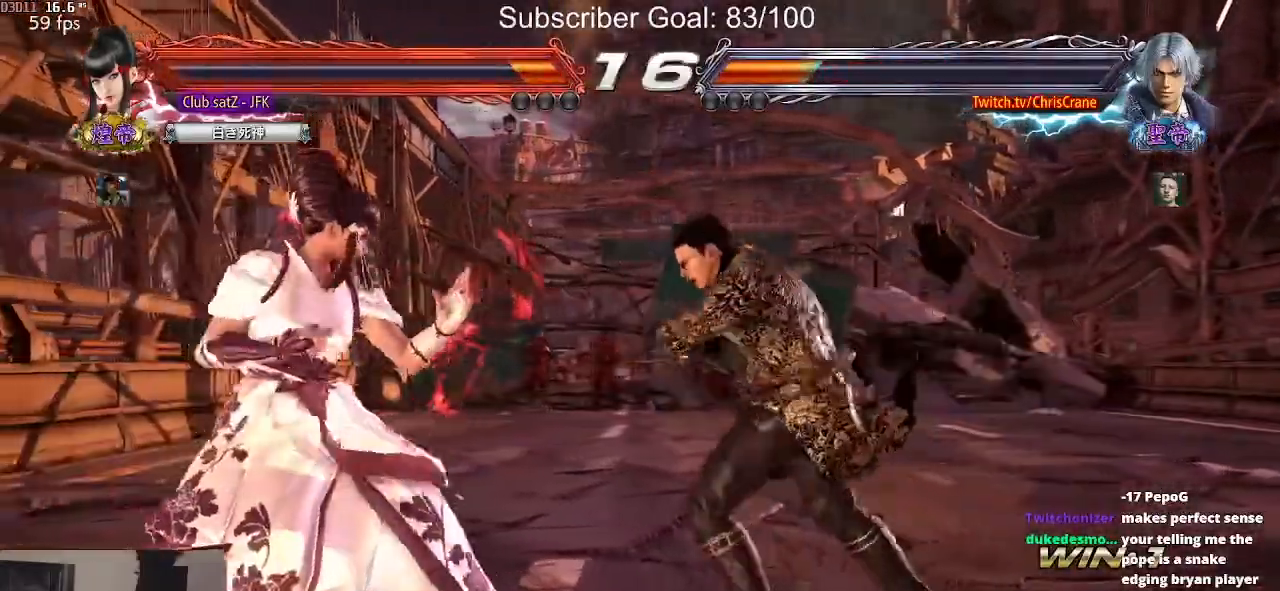
{"buttons": [], "left_stick": "left", "events": []}
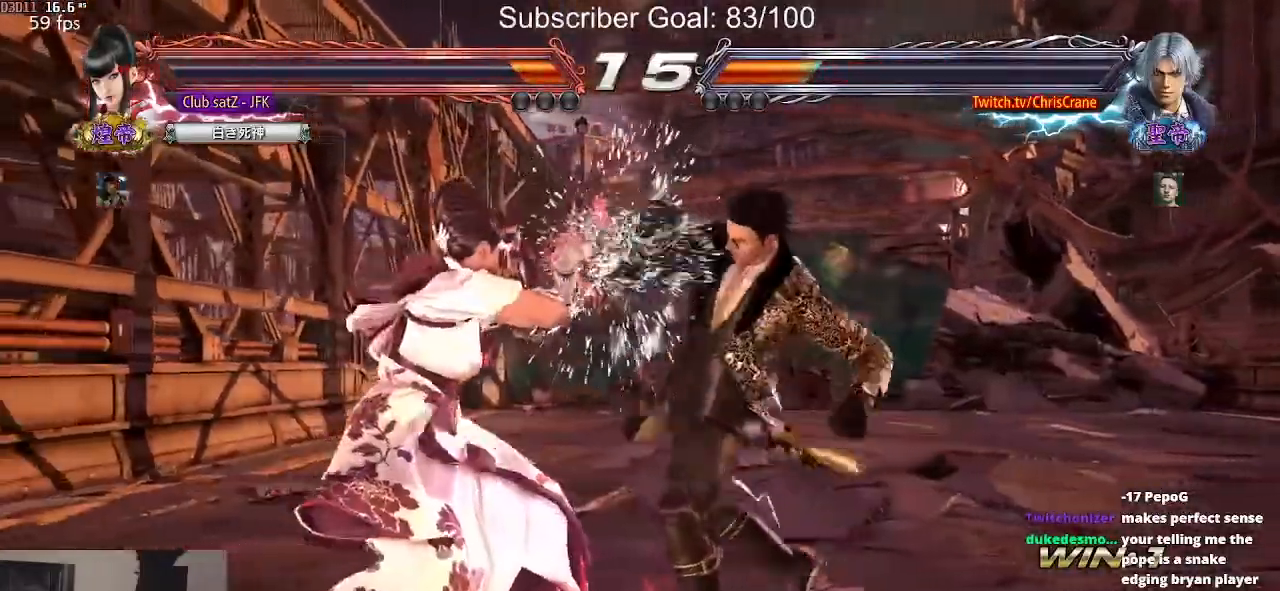
{"buttons": ["R2"], "left_stick": "down", "events": [[317, "left_stick", "center"], [383, "left_stick", "down"], [417, "R2", "down"]]}
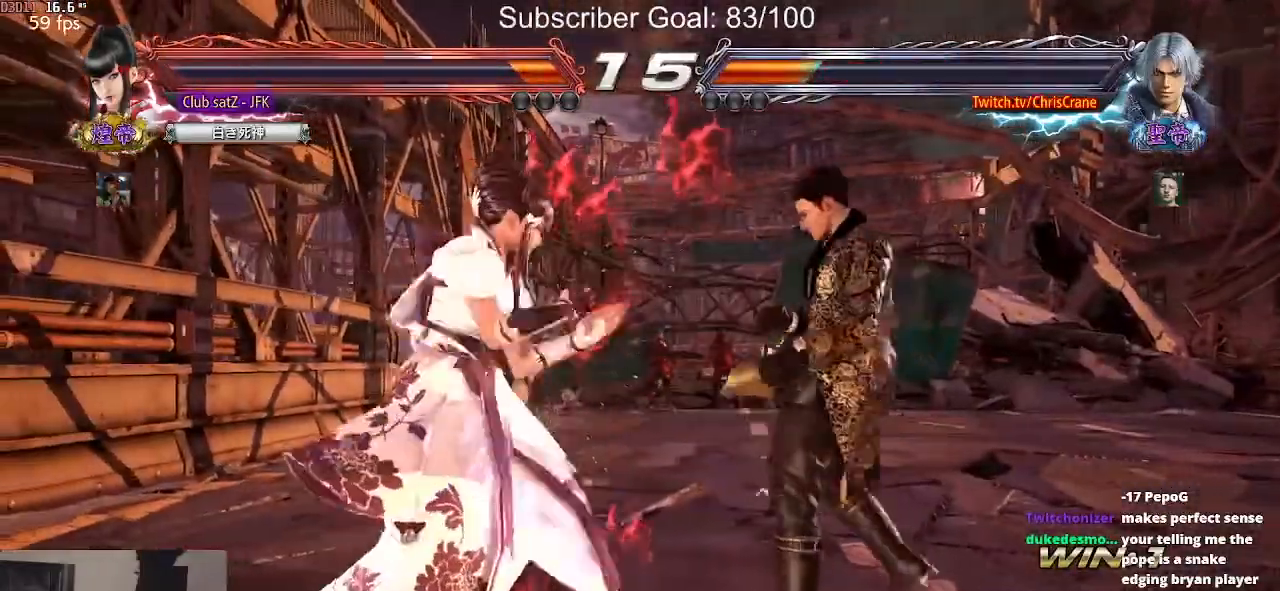
{"buttons": [], "left_stick": "center", "events": [[67, "left_stick", "center"], [183, "R2", "up"]]}
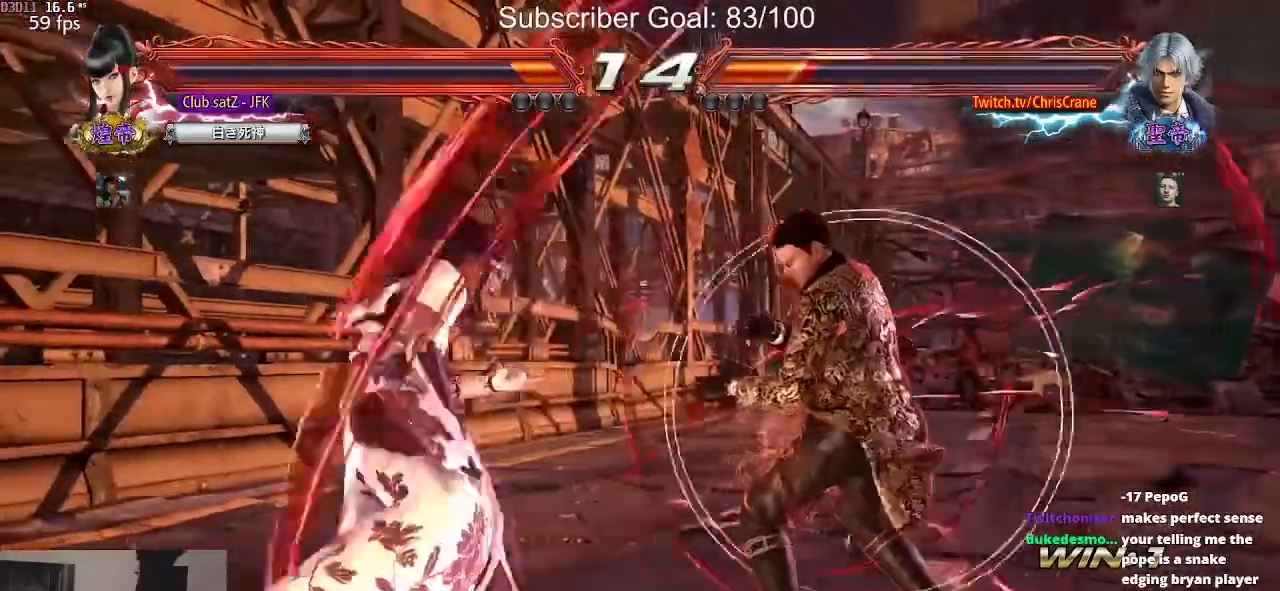
{"buttons": ["R1"], "left_stick": "down", "events": [[117, "left_stick", "down"], [150, "R1", "down"]]}
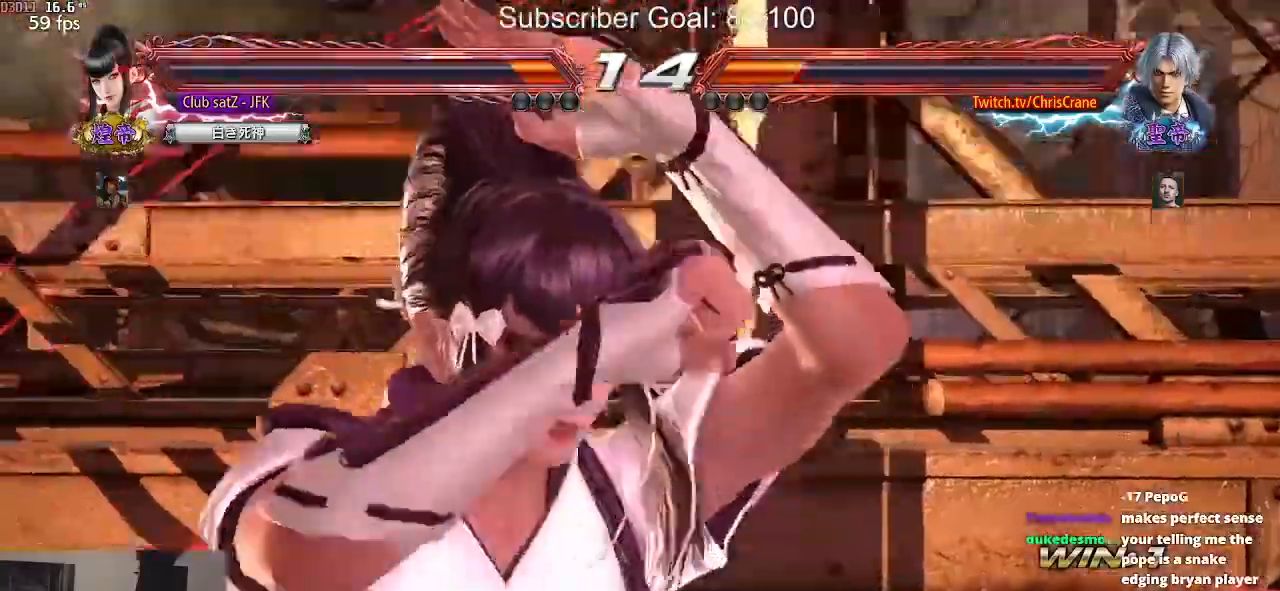
{"buttons": [], "left_stick": "center", "events": [[33, "left_stick", "center"], [333, "R1", "up"]]}
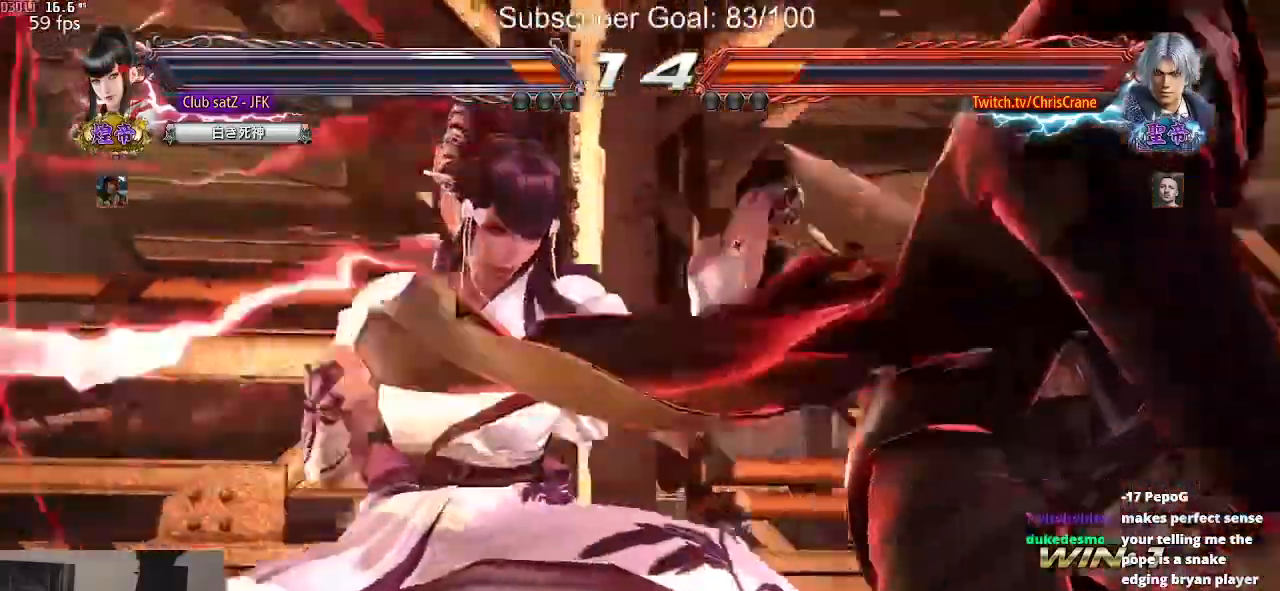
{"buttons": [], "left_stick": "center", "events": []}
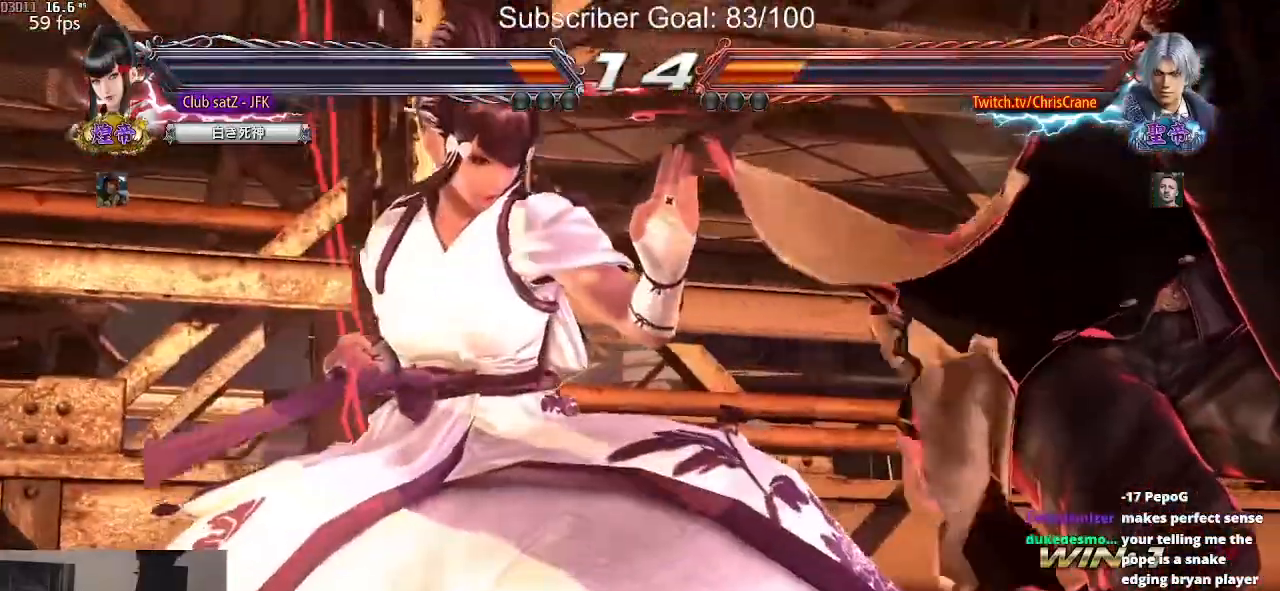
{"buttons": [], "left_stick": "center", "events": []}
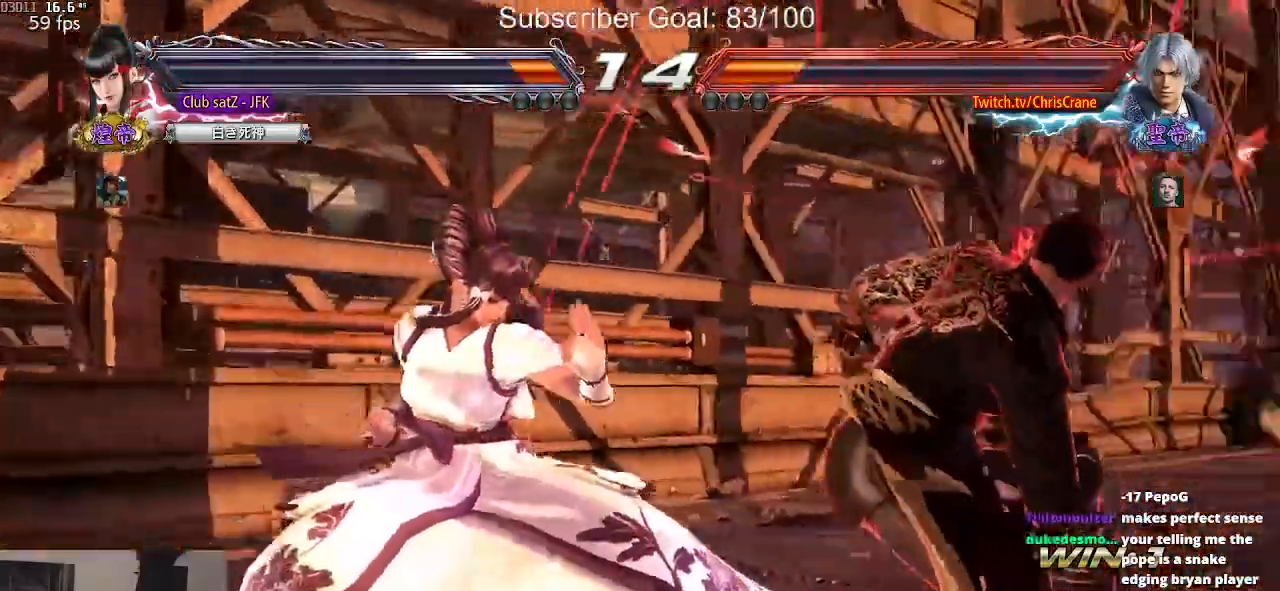
{"buttons": [], "left_stick": "center", "events": []}
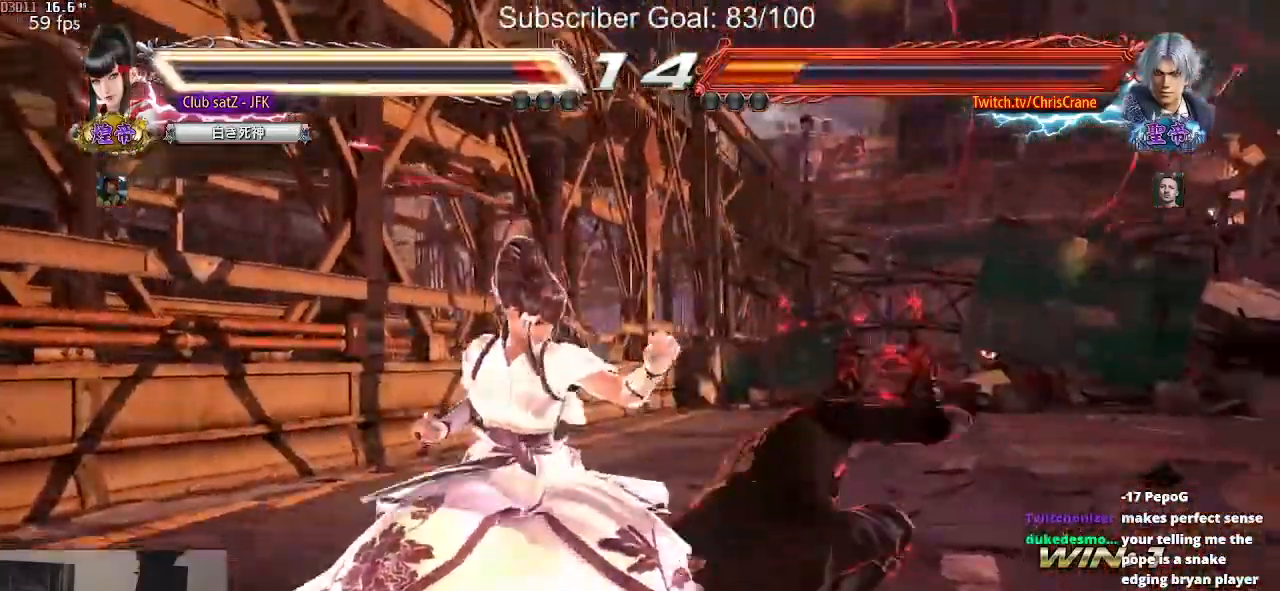
{"buttons": [], "left_stick": "center", "events": []}
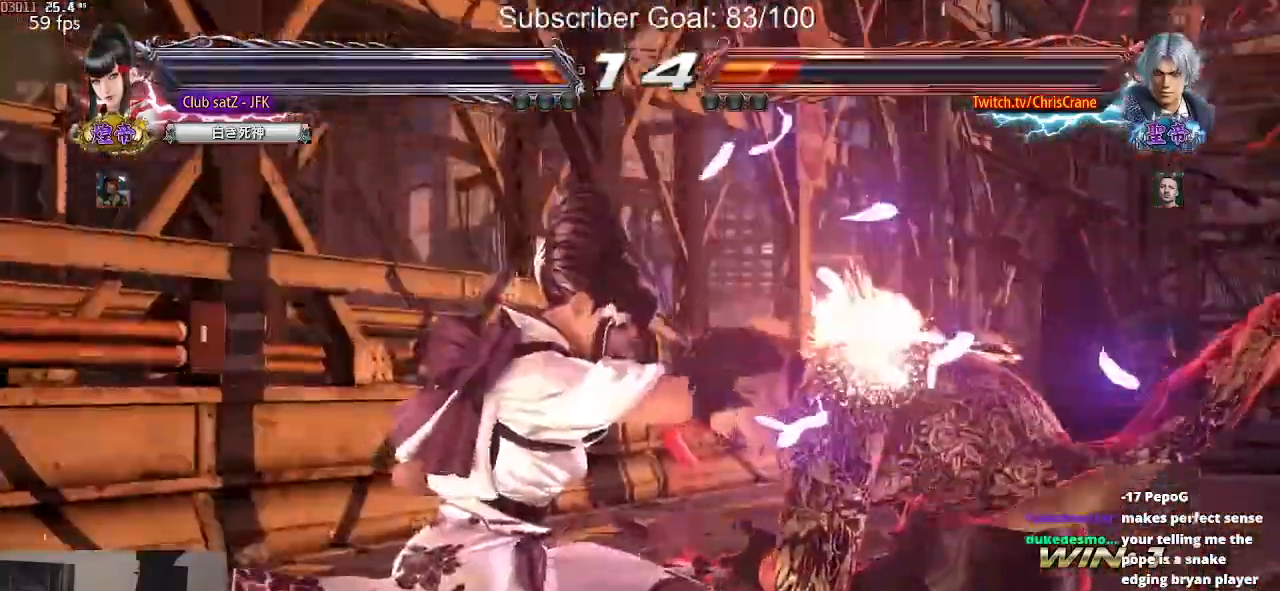
{"buttons": [], "left_stick": "center", "events": []}
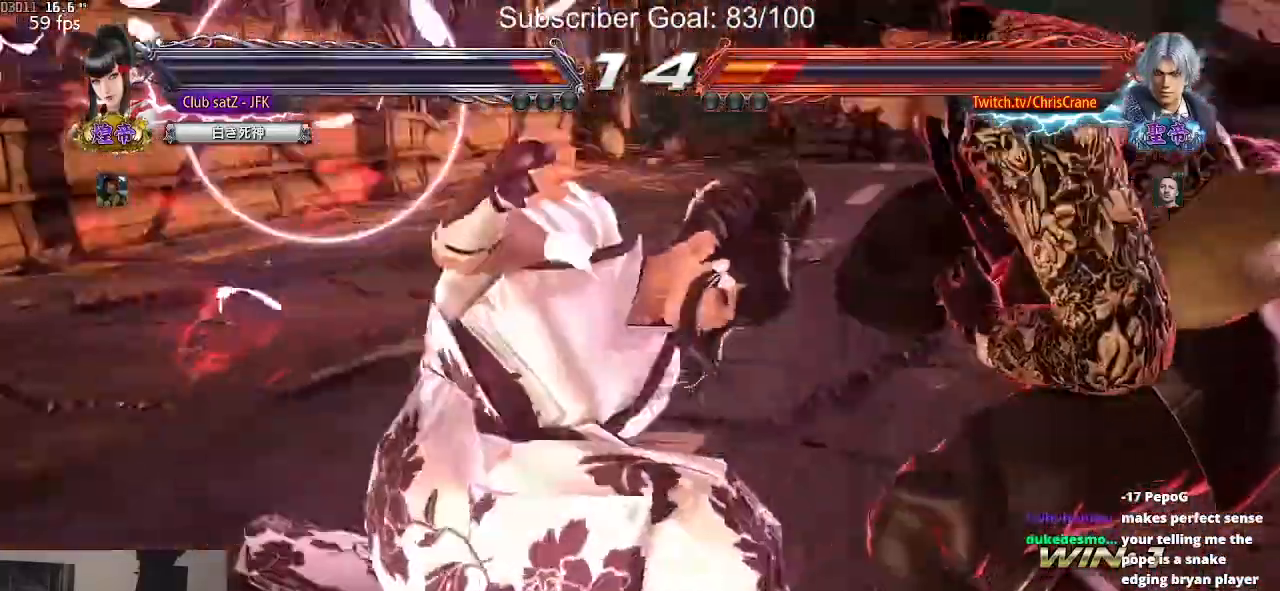
{"buttons": [], "left_stick": "center", "events": []}
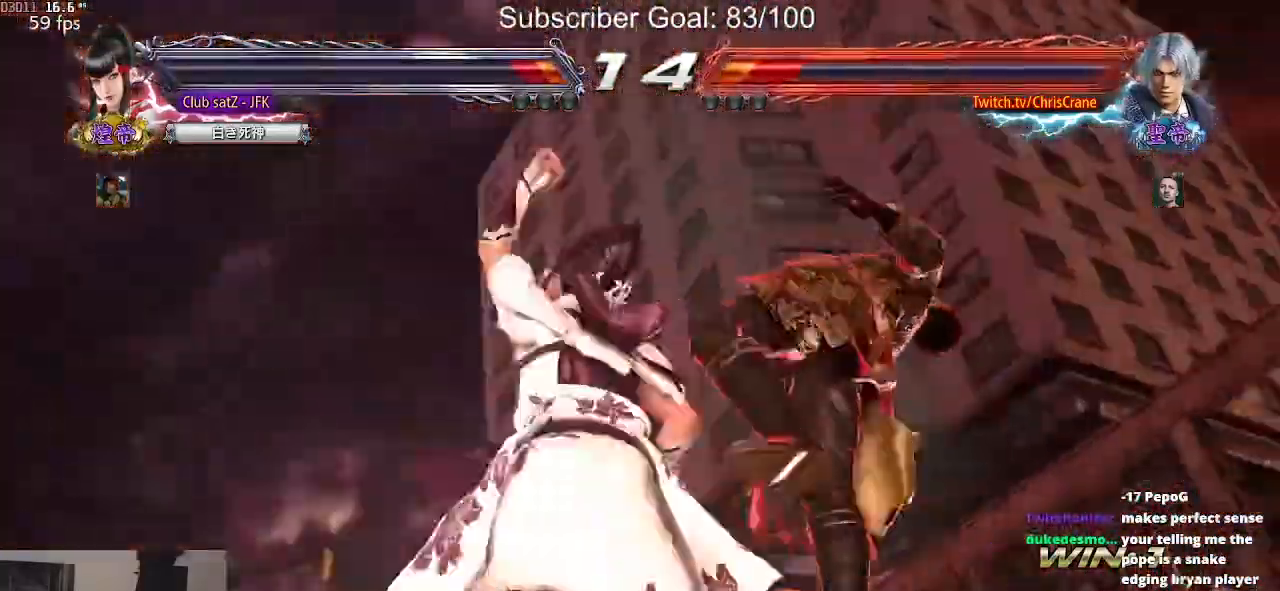
{"buttons": [], "left_stick": "center", "events": []}